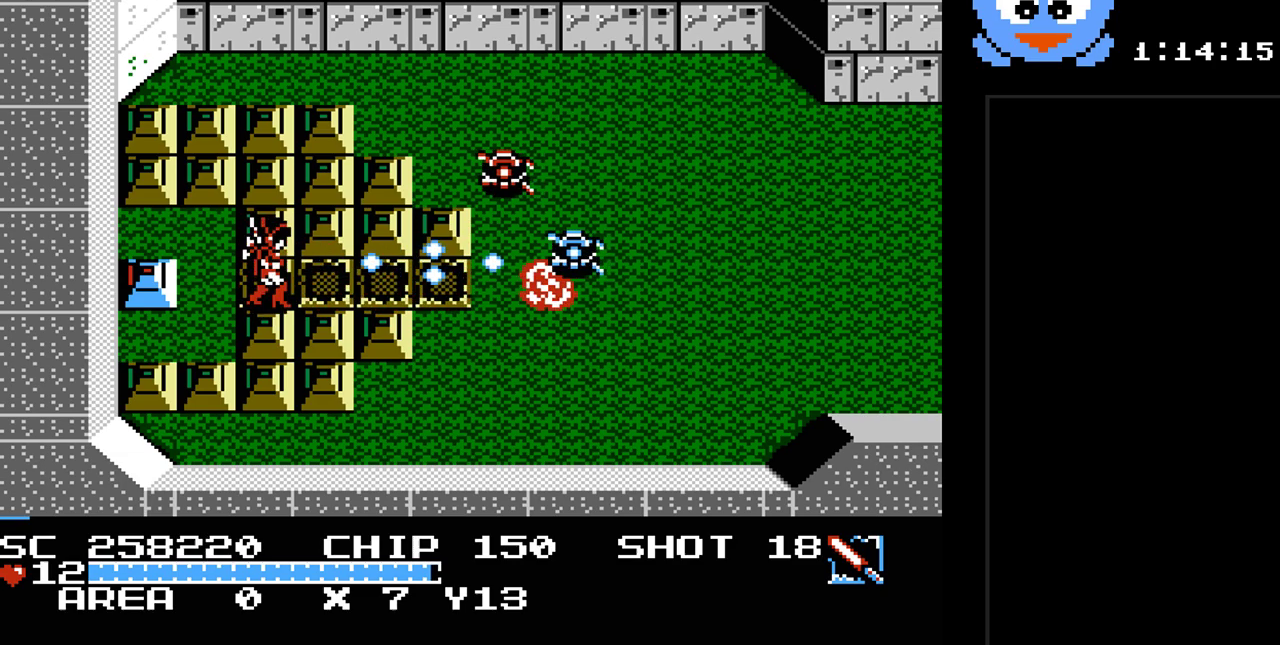
Gameplay with a controller (Nintendo layout); each line is a JSON object with the inputs held at the frame after it. "events" lists button and stick changes between this image and that frame as [ms after this image, input, new state], when the widget could be followed in between. Not read: L3 R3.
{"buttons": ["Y", "DPAD_DOWN", "DPAD_RIGHT"], "events": [[83, "DPAD_RIGHT", "down"], [233, "DPAD_RIGHT", "up"], [400, "DPAD_RIGHT", "down"], [500, "DPAD_DOWN", "down"]]}
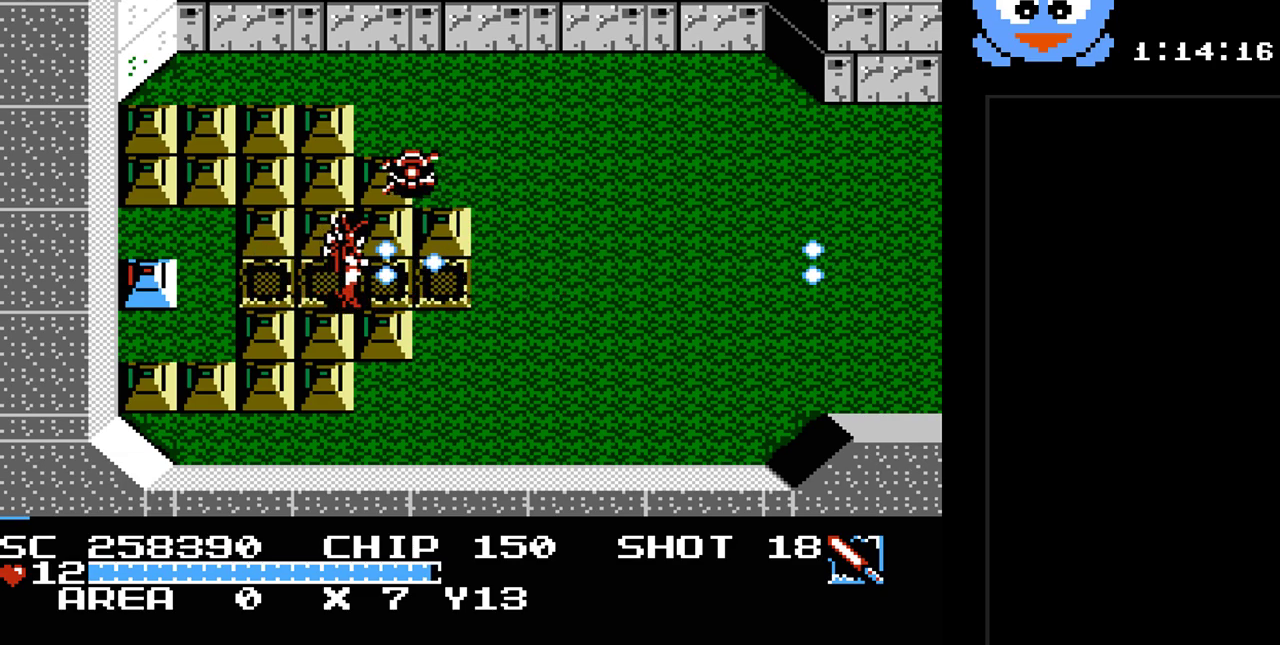
{"buttons": ["DPAD_RIGHT"], "events": [[33, "DPAD_DOWN", "up"], [317, "Y", "up"]]}
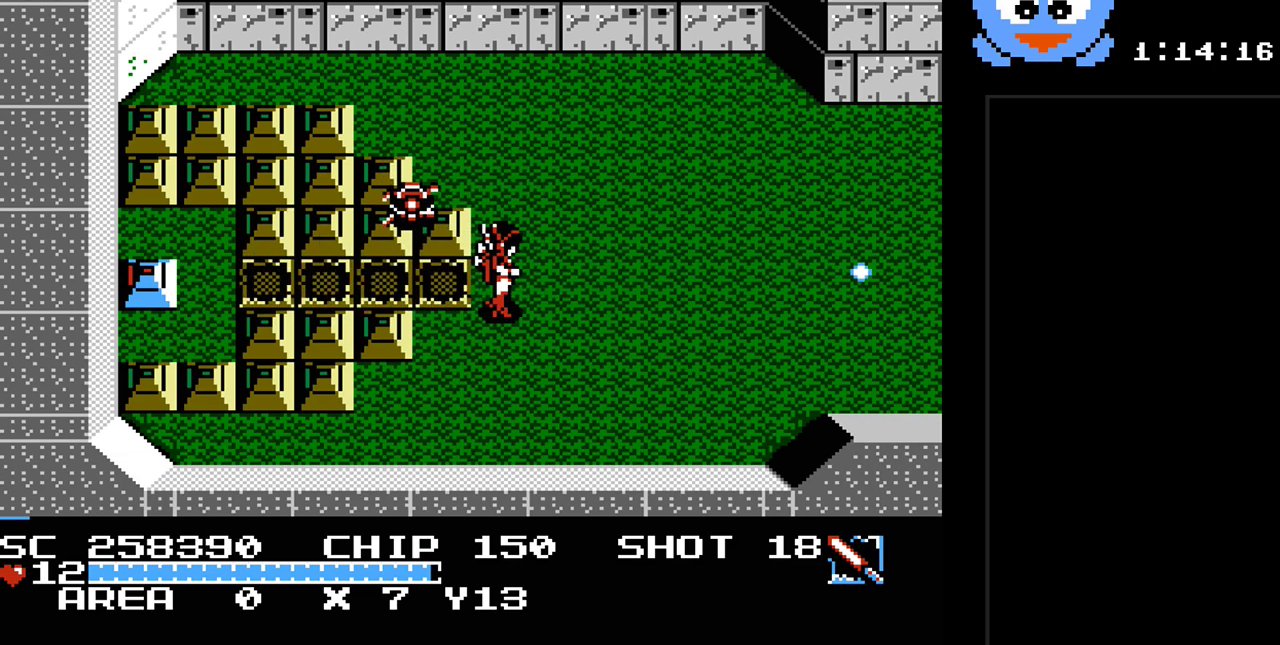
{"buttons": ["Y", "DPAD_LEFT"], "events": [[300, "DPAD_UP", "down"], [333, "DPAD_RIGHT", "up"], [450, "DPAD_LEFT", "down"], [483, "DPAD_UP", "up"], [483, "Y", "down"]]}
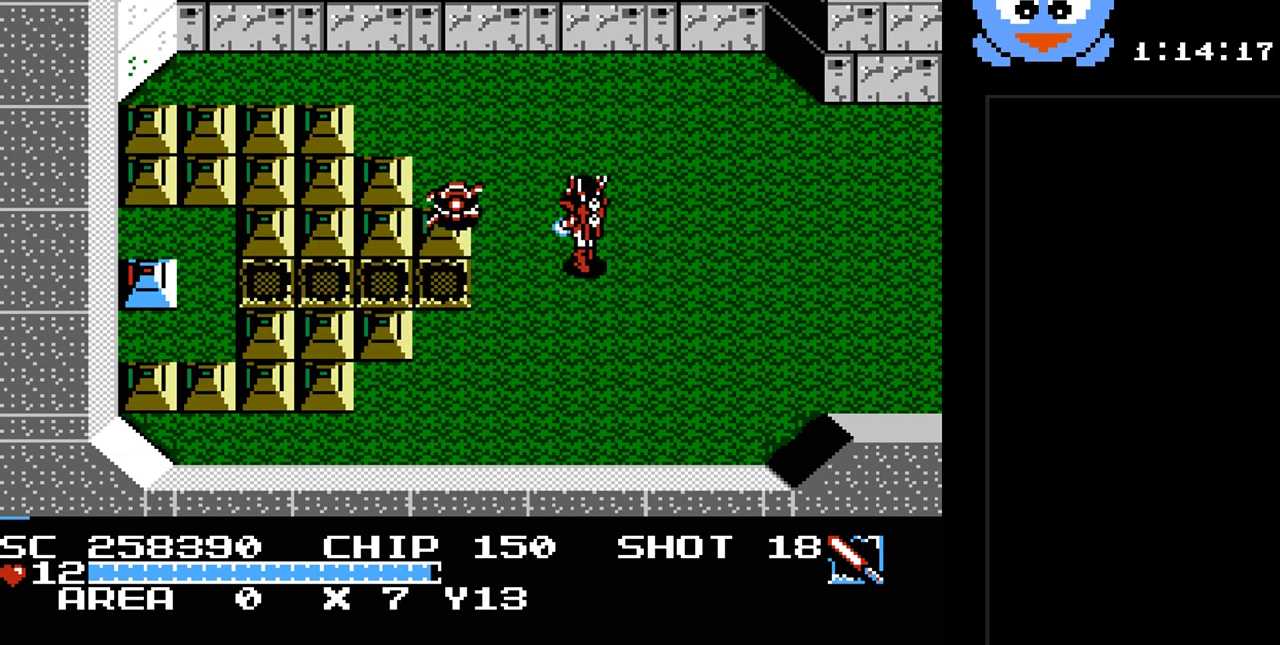
{"buttons": ["DPAD_RIGHT"], "events": [[50, "DPAD_LEFT", "up"], [333, "DPAD_RIGHT", "down"], [500, "Y", "up"]]}
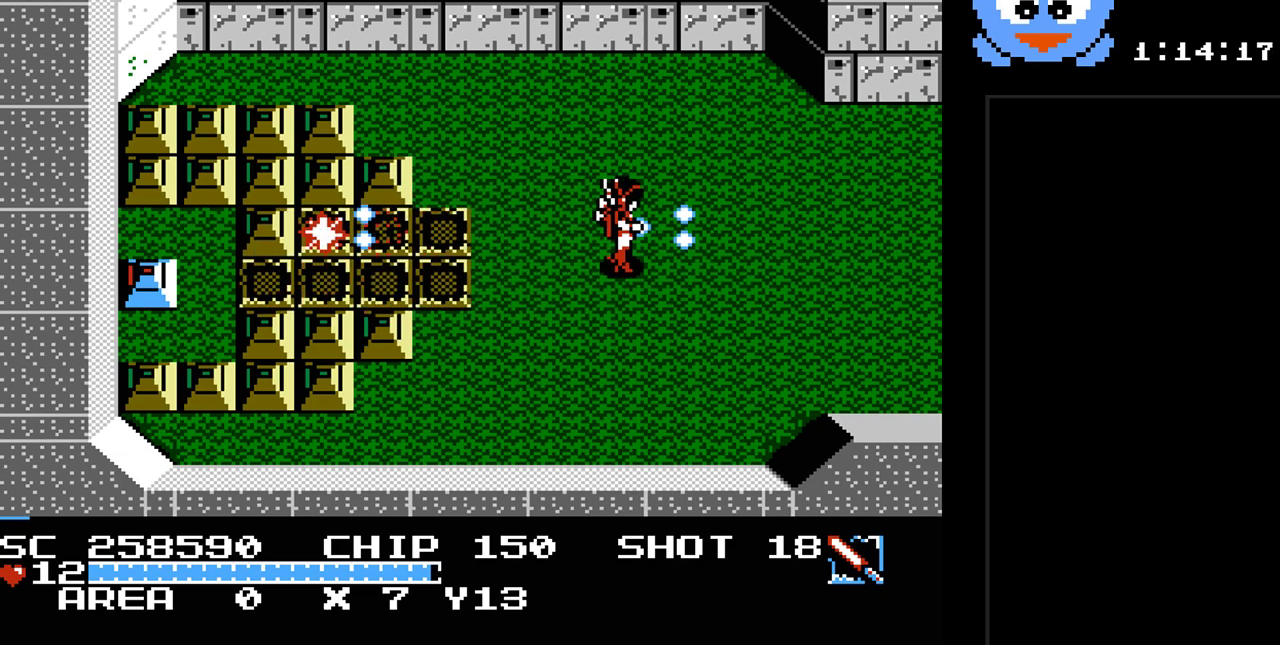
{"buttons": ["DPAD_RIGHT"], "events": []}
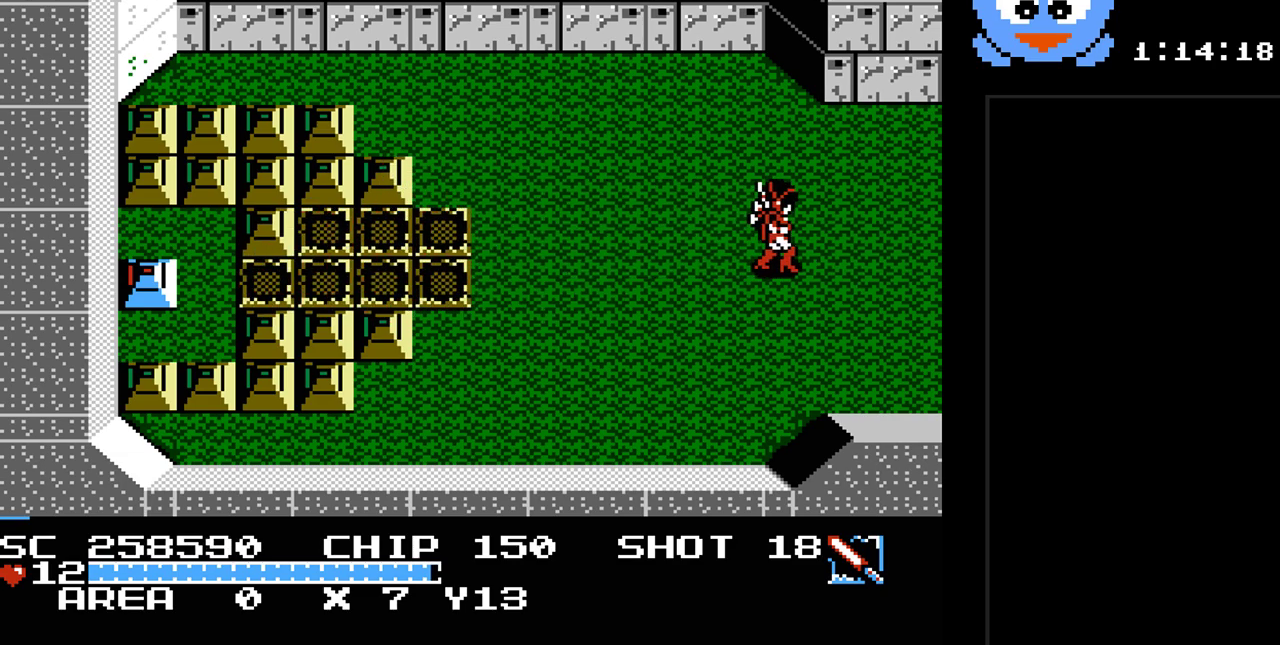
{"buttons": ["DPAD_RIGHT"], "events": []}
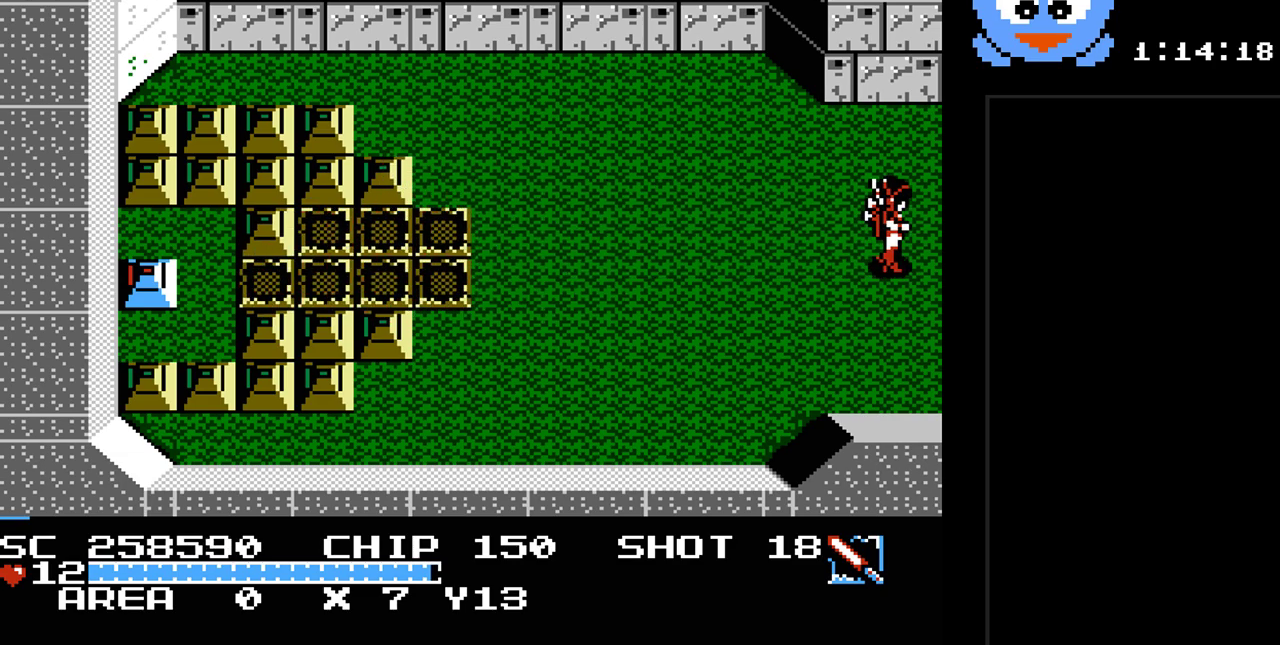
{"buttons": [], "events": [[217, "DPAD_RIGHT", "up"]]}
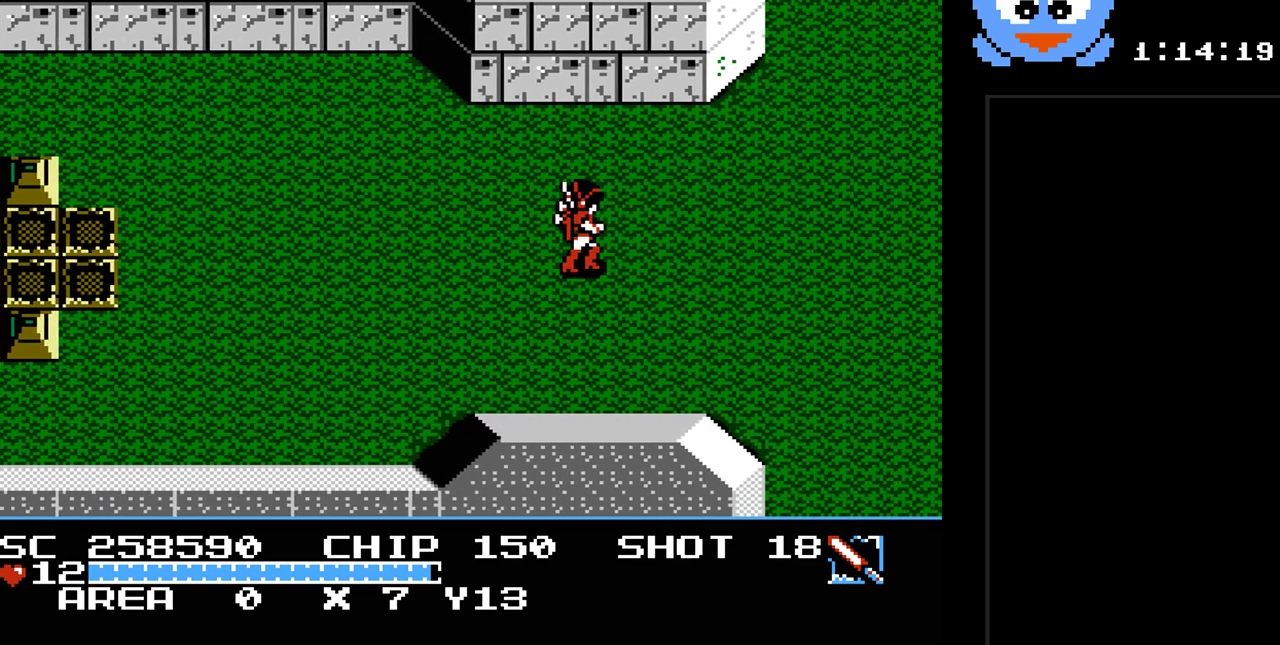
{"buttons": ["DPAD_RIGHT"], "events": [[450, "DPAD_RIGHT", "down"]]}
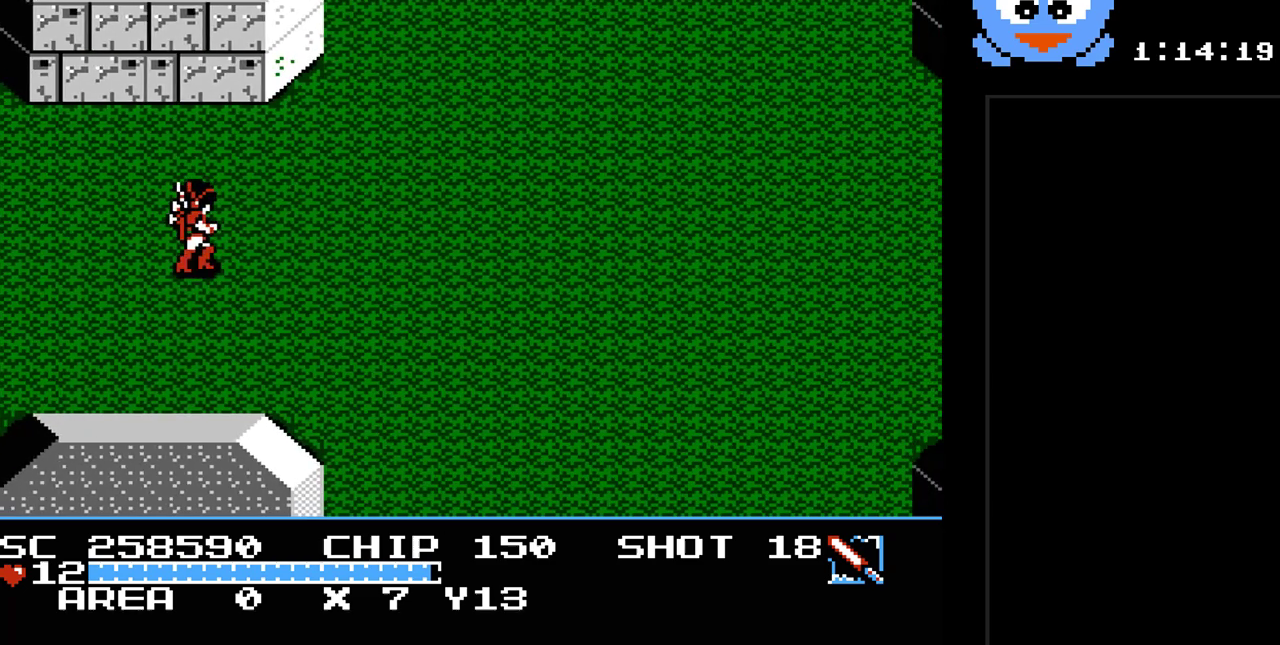
{"buttons": ["DPAD_RIGHT"], "events": []}
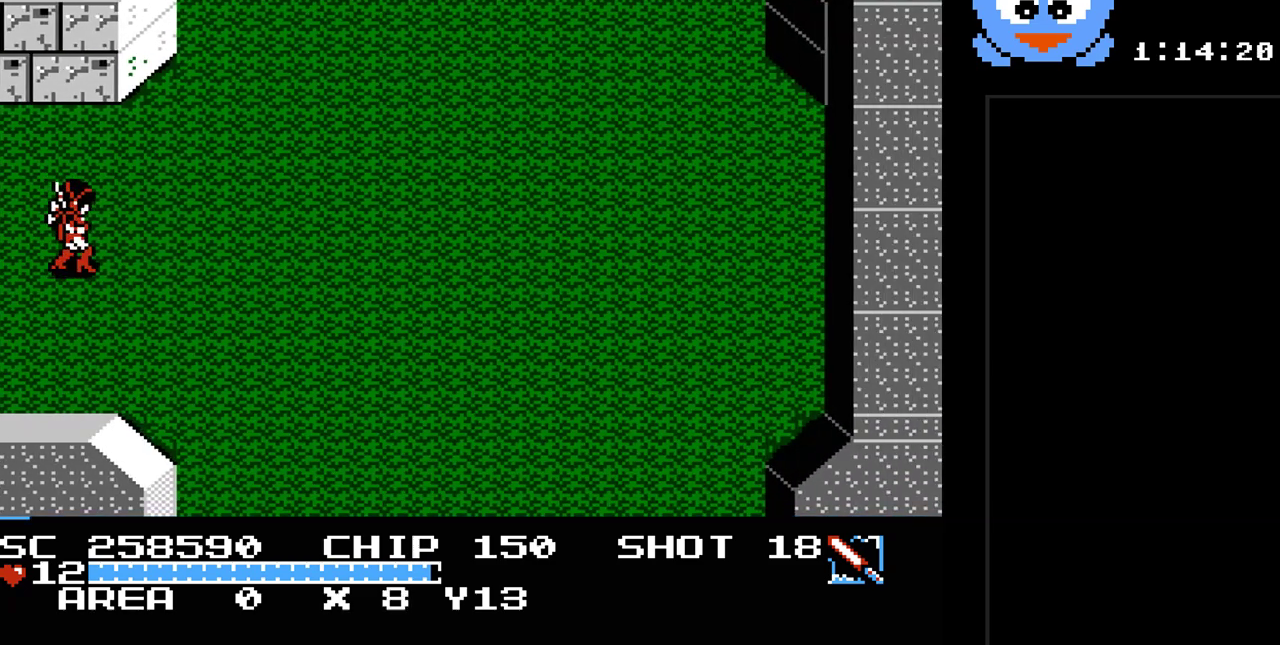
{"buttons": ["DPAD_DOWN", "DPAD_RIGHT"], "events": [[217, "DPAD_DOWN", "down"]]}
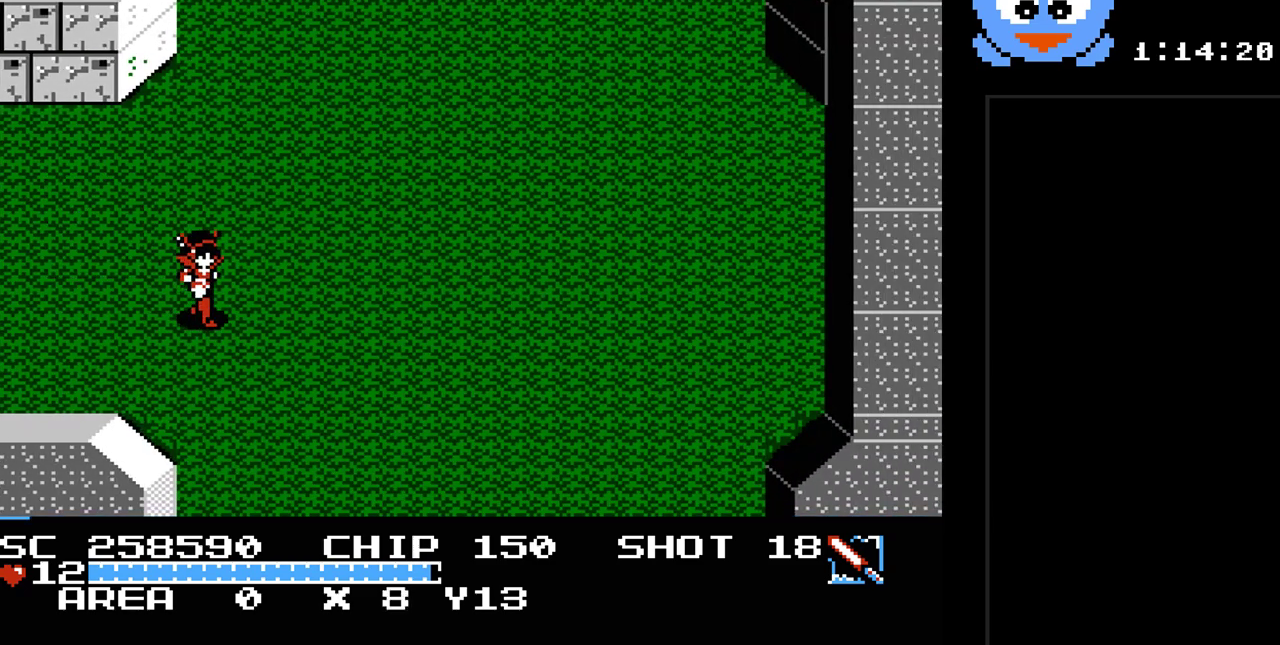
{"buttons": ["DPAD_DOWN"], "events": [[367, "DPAD_RIGHT", "up"]]}
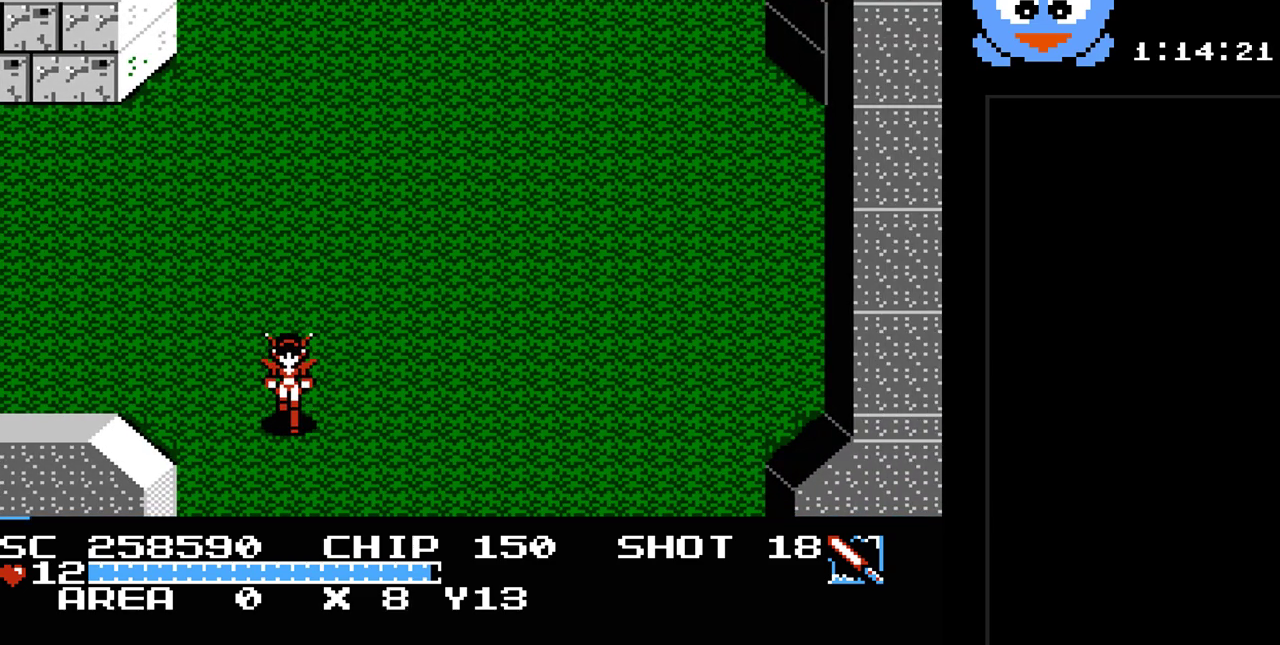
{"buttons": ["DPAD_DOWN"], "events": []}
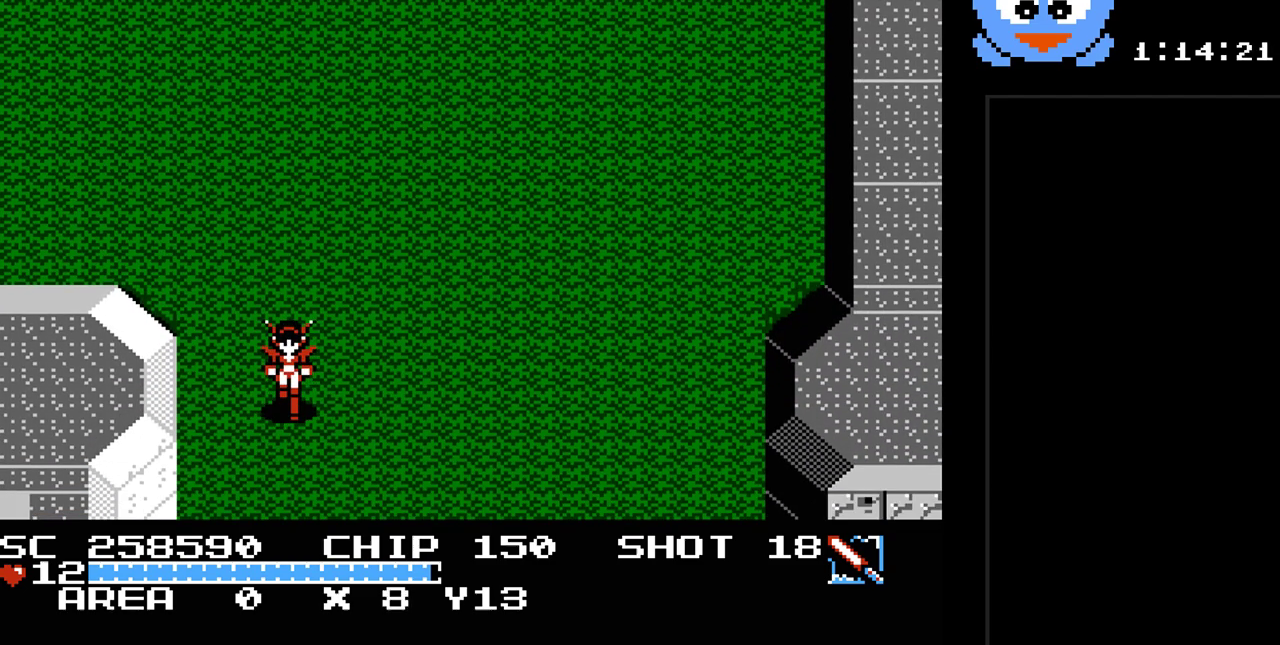
{"buttons": [], "events": [[283, "DPAD_DOWN", "up"]]}
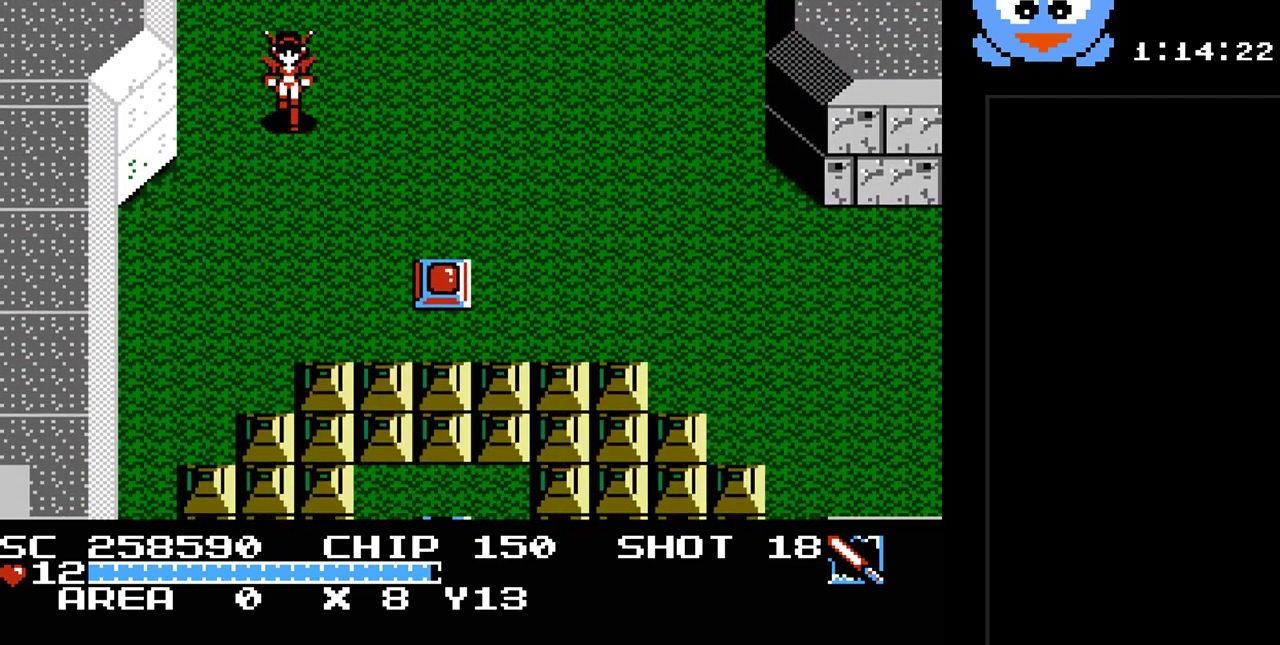
{"buttons": ["DPAD_DOWN"], "events": [[233, "DPAD_DOWN", "down"]]}
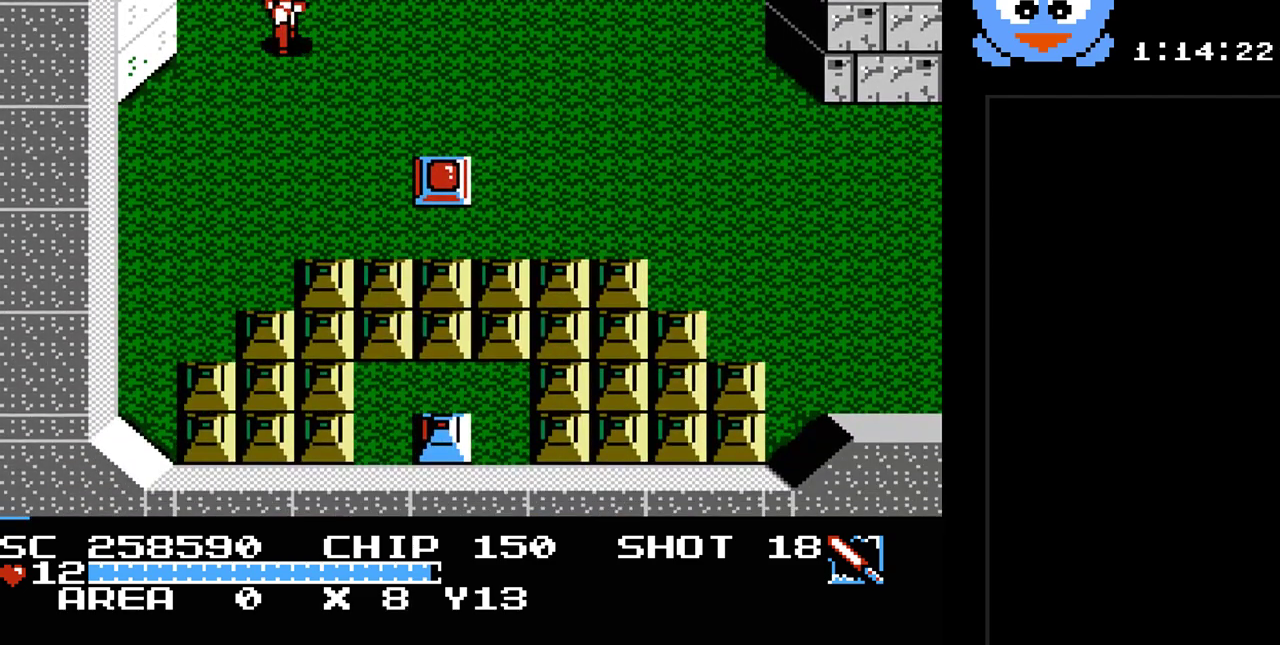
{"buttons": ["DPAD_DOWN"], "events": []}
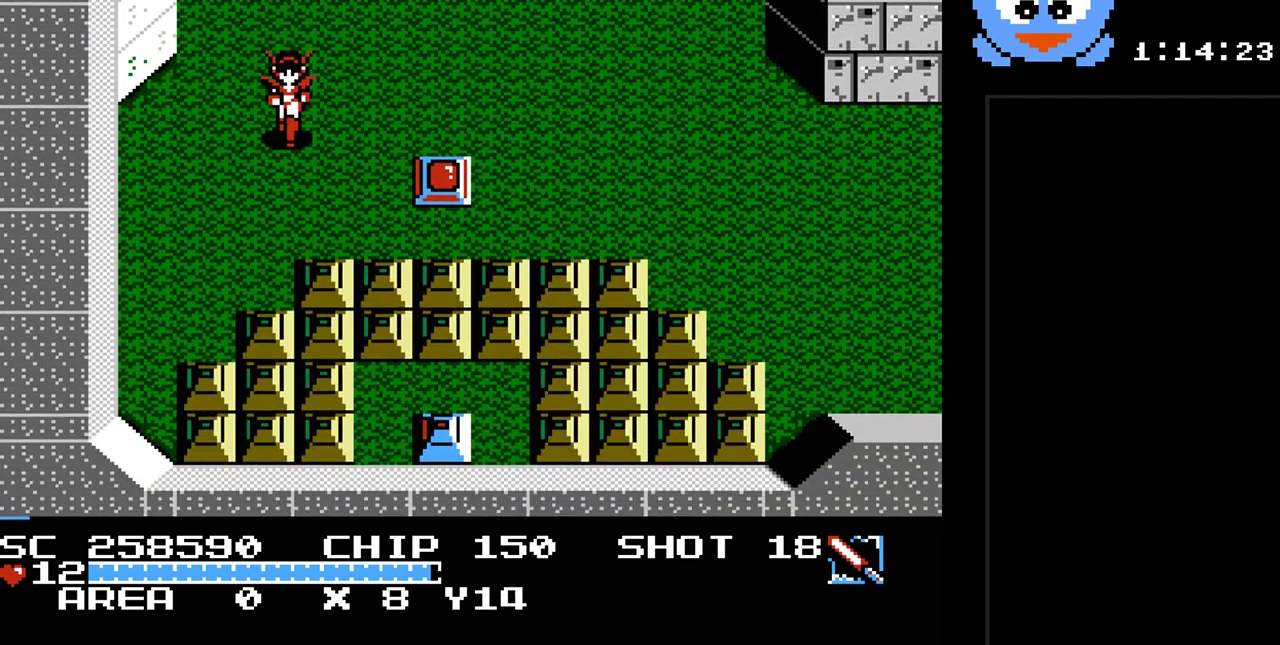
{"buttons": ["Y"], "events": [[133, "DPAD_RIGHT", "down"], [233, "DPAD_DOWN", "up"], [350, "Y", "down"], [383, "DPAD_RIGHT", "up"]]}
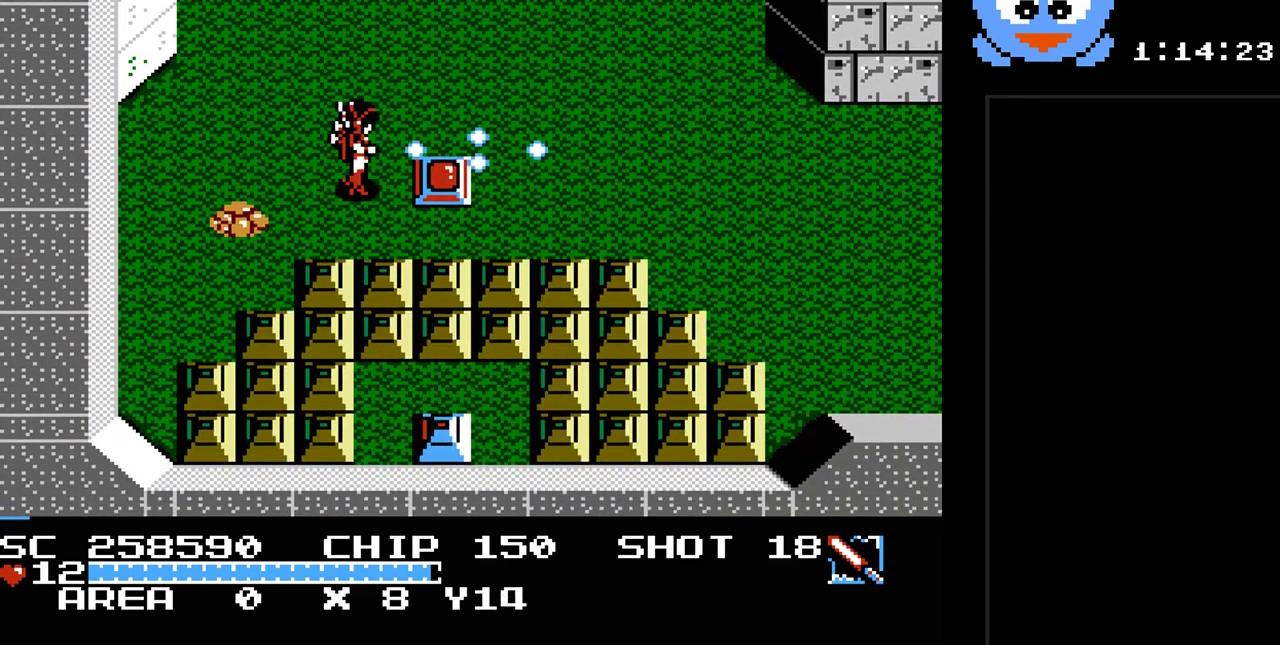
{"buttons": ["DPAD_UP", "DPAD_RIGHT"], "events": [[267, "DPAD_RIGHT", "down"], [333, "DPAD_UP", "down"], [400, "DPAD_RIGHT", "up"], [400, "Y", "up"], [500, "DPAD_RIGHT", "down"]]}
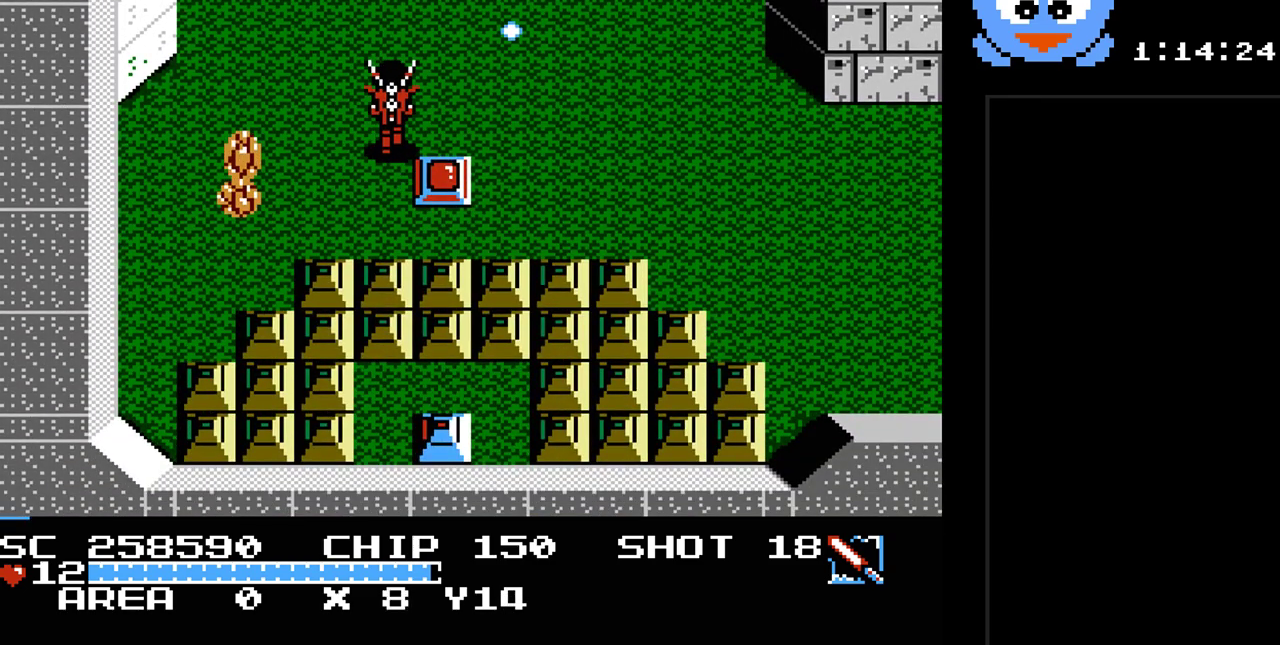
{"buttons": ["Y"], "events": [[33, "DPAD_UP", "up"], [250, "DPAD_RIGHT", "up"], [250, "DPAD_UP", "down"], [283, "DPAD_LEFT", "down"], [317, "DPAD_UP", "up"], [350, "Y", "down"], [383, "DPAD_LEFT", "up"]]}
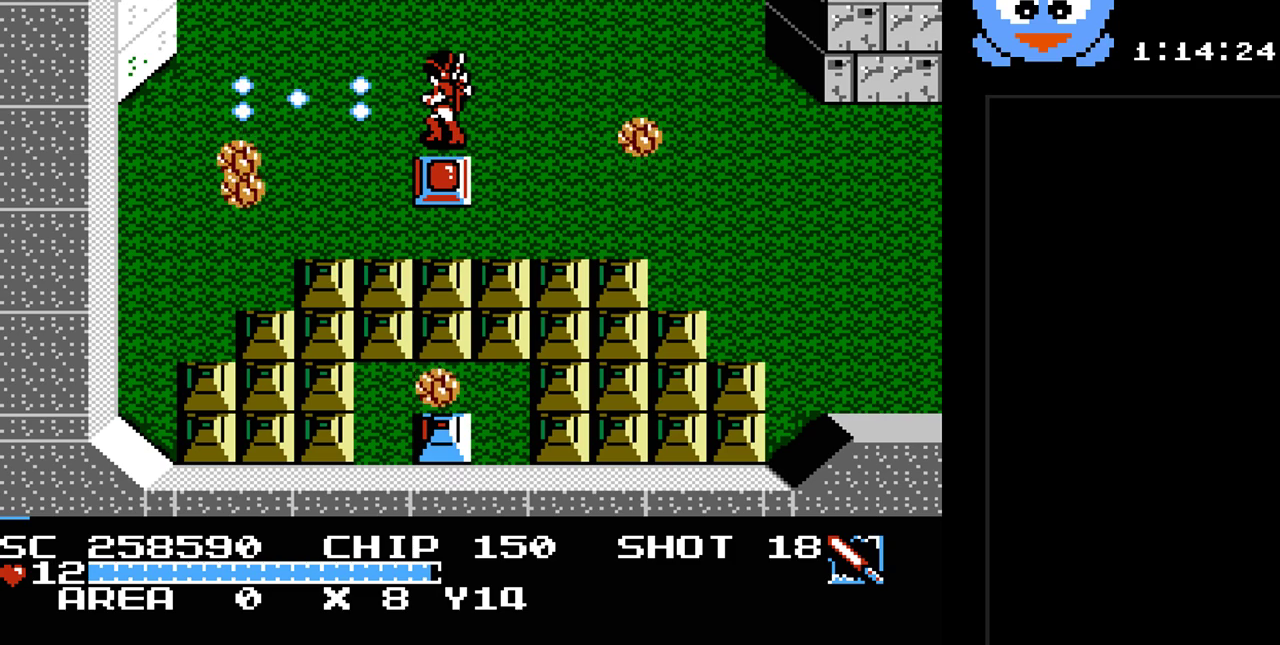
{"buttons": ["Y", "DPAD_LEFT"], "events": [[200, "DPAD_LEFT", "down"], [300, "DPAD_UP", "down"], [367, "DPAD_UP", "up"]]}
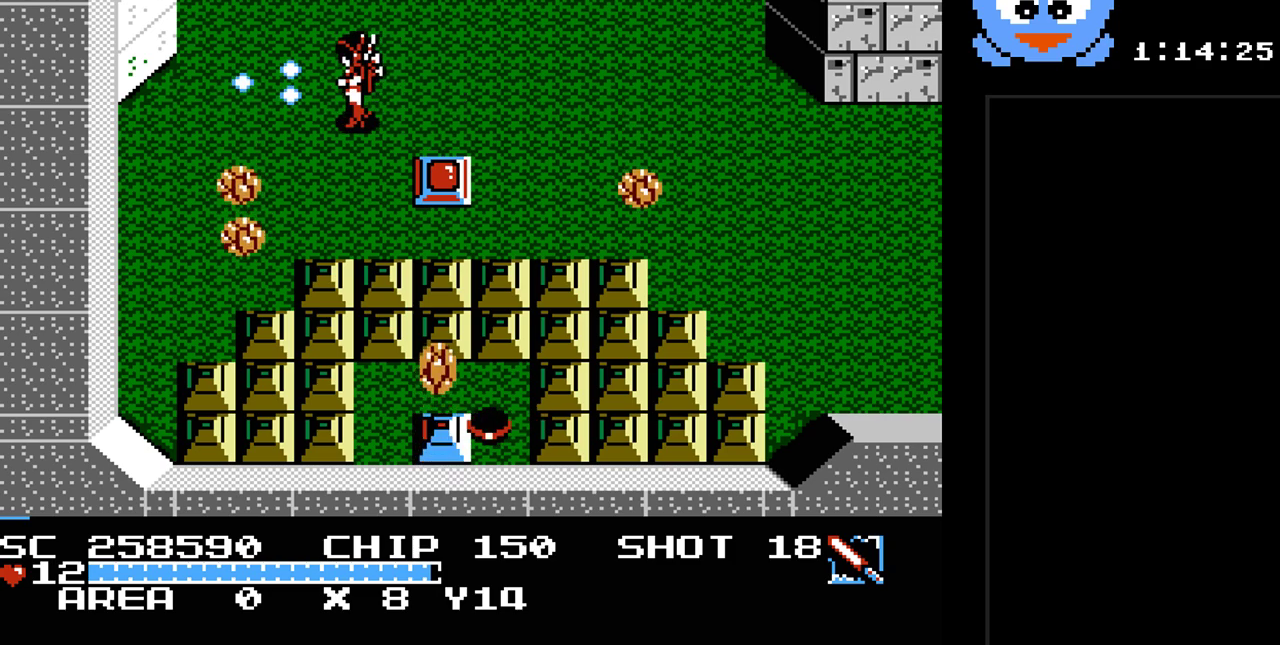
{"buttons": ["Y"], "events": [[17, "Y", "up"], [50, "DPAD_DOWN", "down"], [117, "Y", "down"], [183, "DPAD_DOWN", "up"], [183, "DPAD_LEFT", "up"]]}
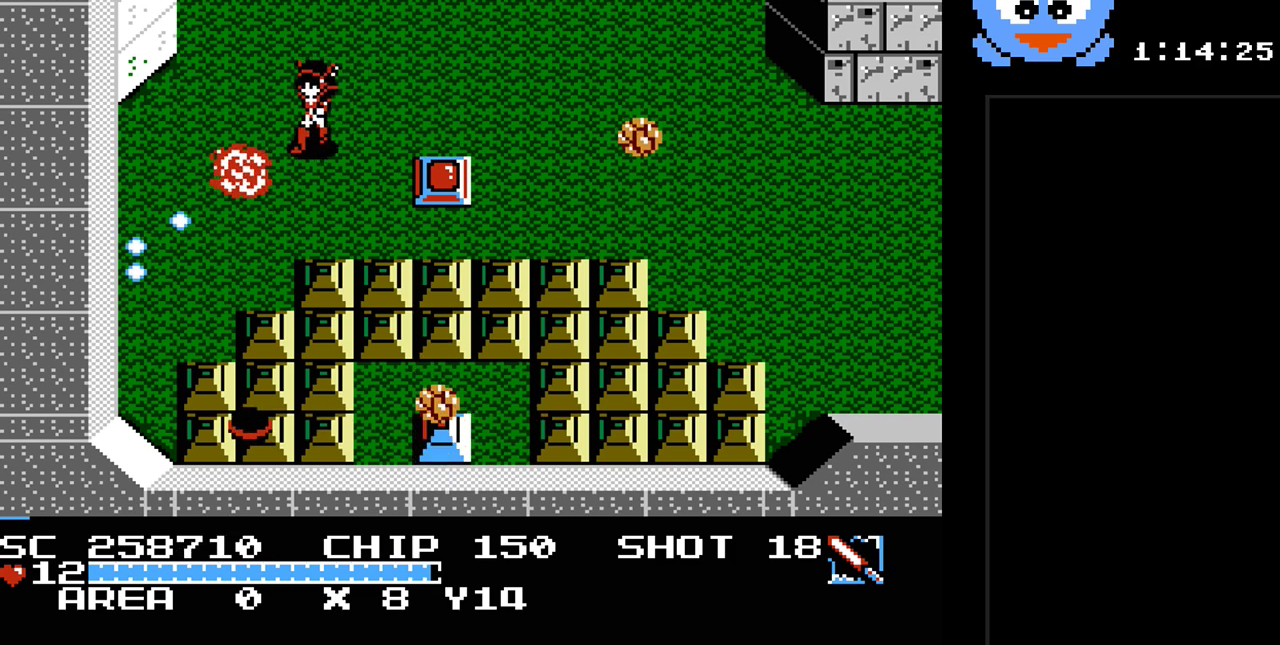
{"buttons": ["DPAD_DOWN", "DPAD_LEFT"], "events": [[383, "DPAD_DOWN", "down"], [383, "DPAD_LEFT", "down"], [450, "Y", "up"]]}
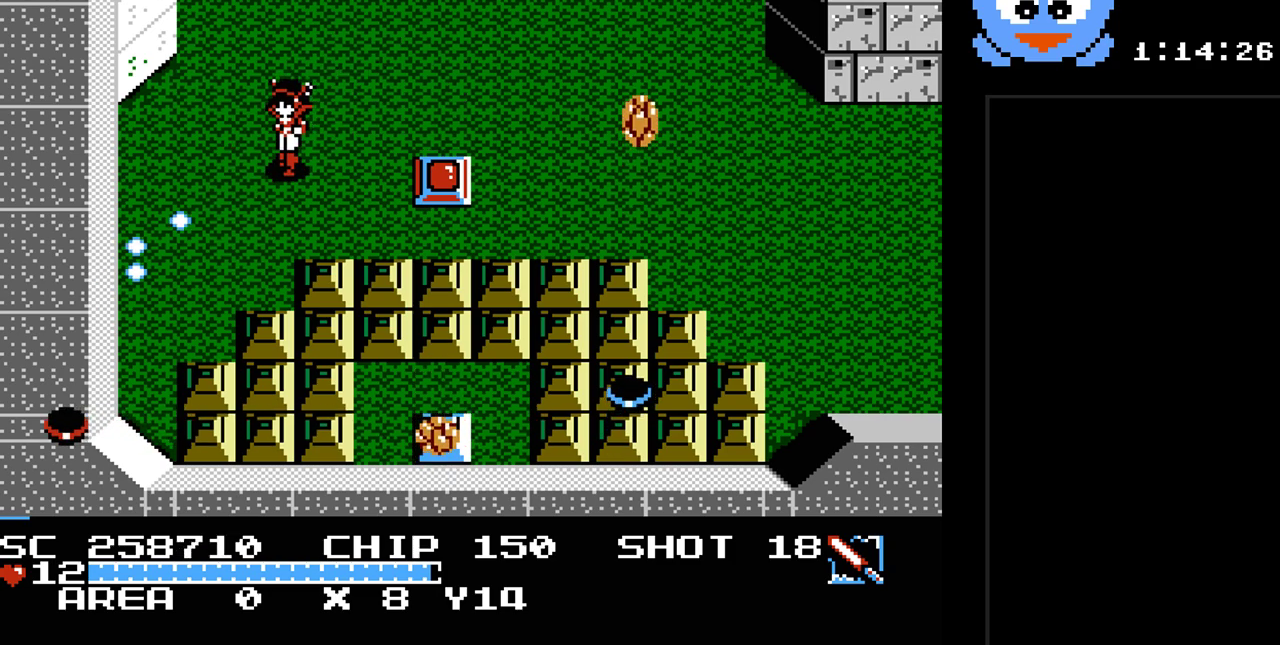
{"buttons": ["Y"], "events": [[17, "DPAD_LEFT", "up"], [167, "DPAD_DOWN", "up"], [167, "DPAD_RIGHT", "down"], [233, "Y", "down"], [300, "DPAD_RIGHT", "up"]]}
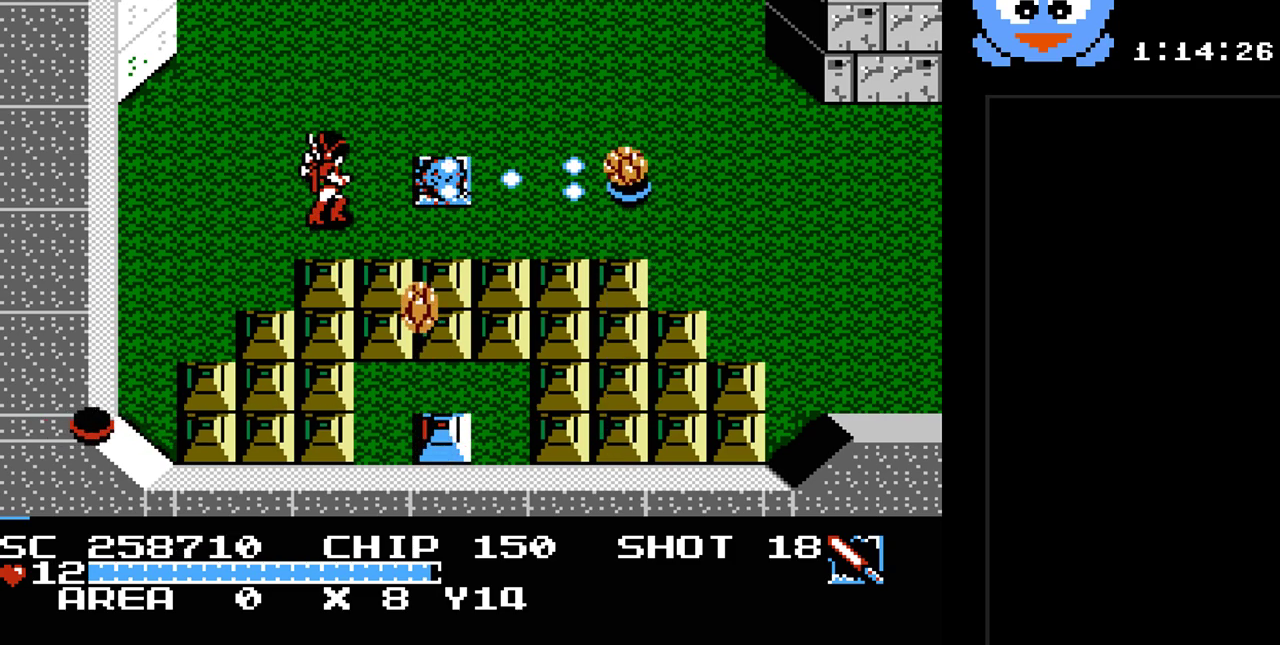
{"buttons": ["Y", "DPAD_UP", "DPAD_RIGHT"], "events": [[417, "DPAD_RIGHT", "down"], [433, "DPAD_UP", "down"]]}
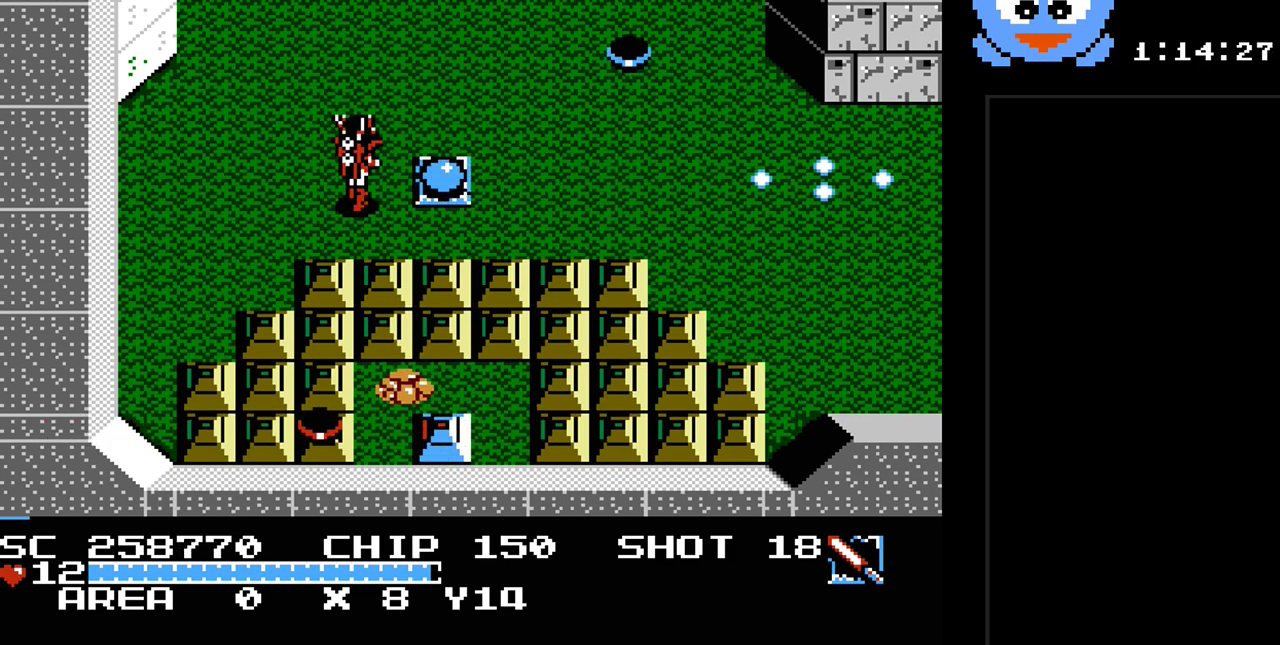
{"buttons": ["DPAD_UP", "DPAD_LEFT"], "events": [[33, "Y", "up"], [67, "DPAD_UP", "up"], [317, "DPAD_UP", "down"], [350, "DPAD_RIGHT", "up"], [383, "DPAD_LEFT", "down"]]}
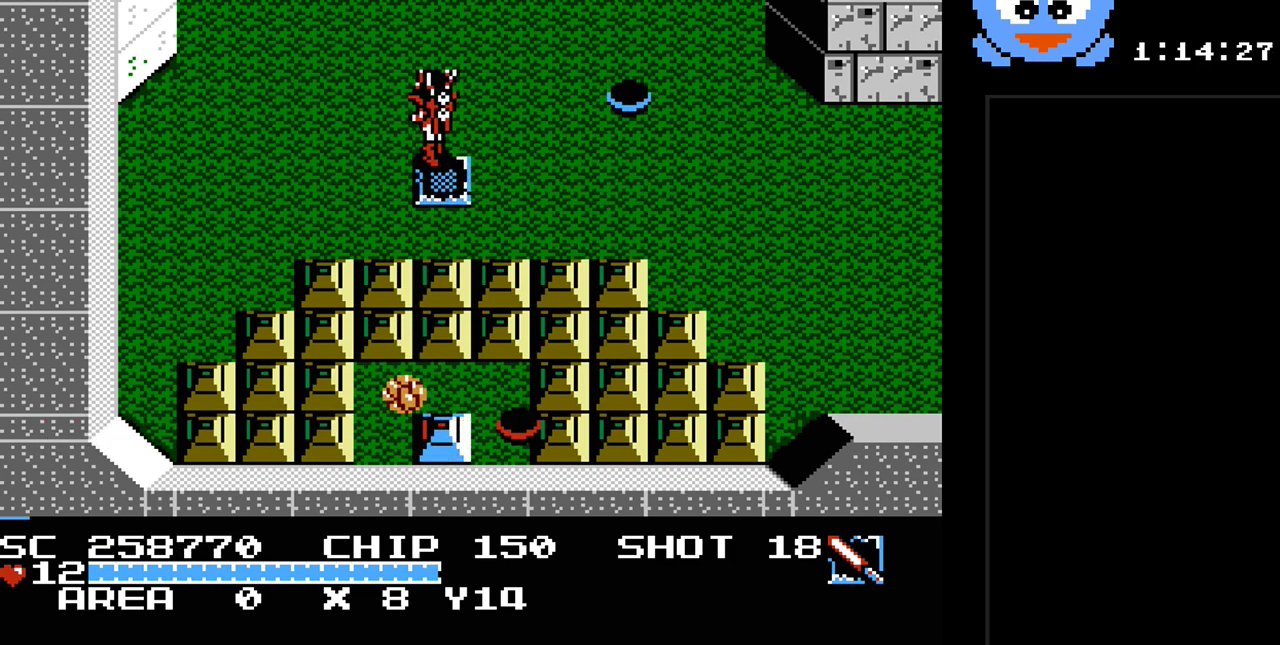
{"buttons": ["Y"], "events": [[17, "DPAD_UP", "up"], [50, "DPAD_DOWN", "down"], [50, "DPAD_LEFT", "up"], [83, "Y", "down"], [117, "DPAD_DOWN", "up"]]}
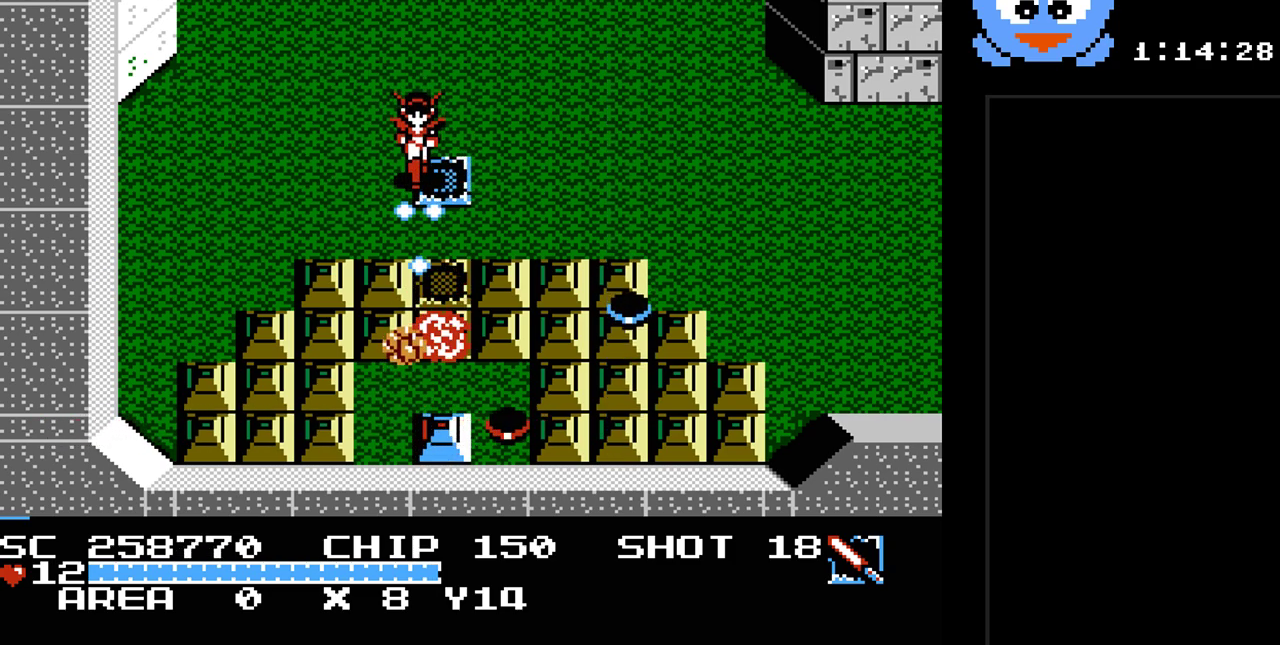
{"buttons": ["Y"], "events": []}
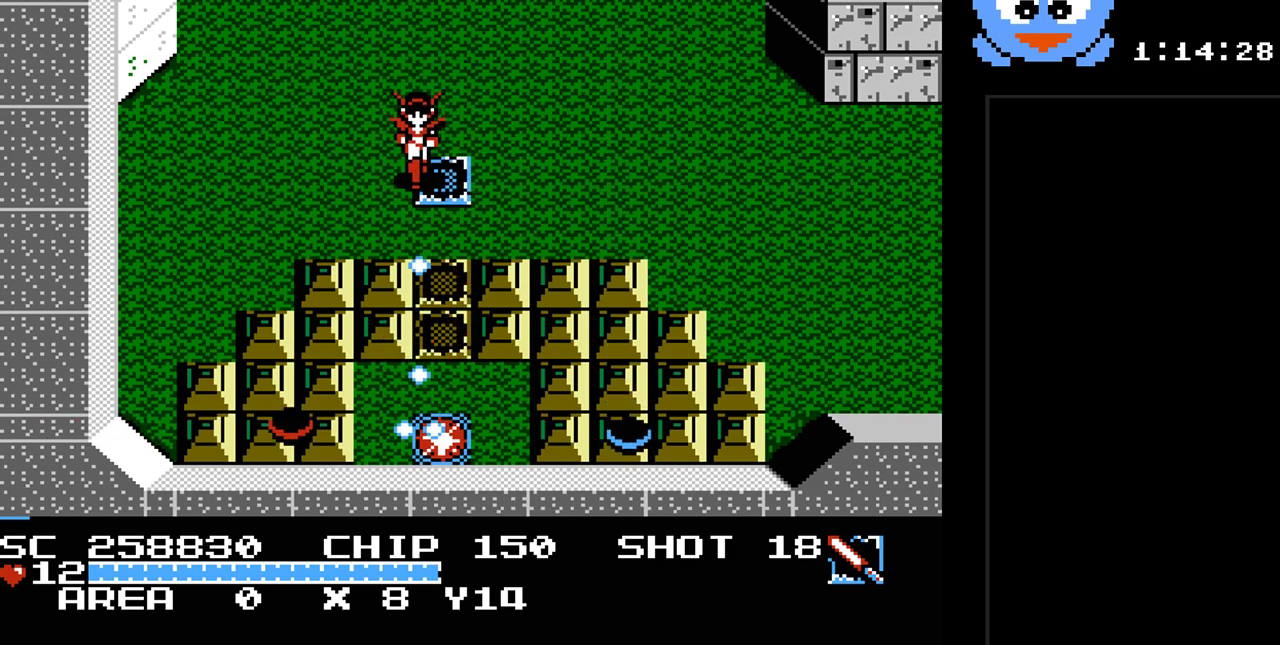
{"buttons": ["DPAD_DOWN"], "events": [[67, "DPAD_RIGHT", "down"], [67, "Y", "up"], [333, "DPAD_DOWN", "down"], [367, "DPAD_RIGHT", "up"]]}
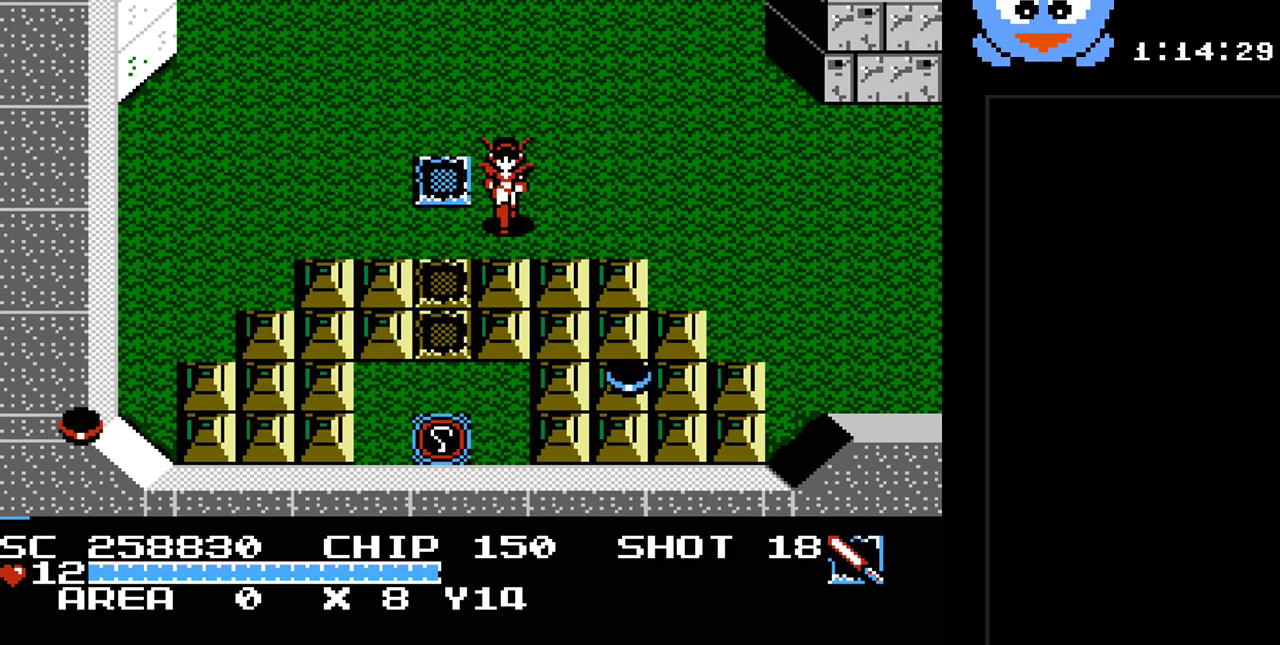
{"buttons": ["Y"], "events": [[50, "DPAD_DOWN", "up"], [83, "Y", "down"]]}
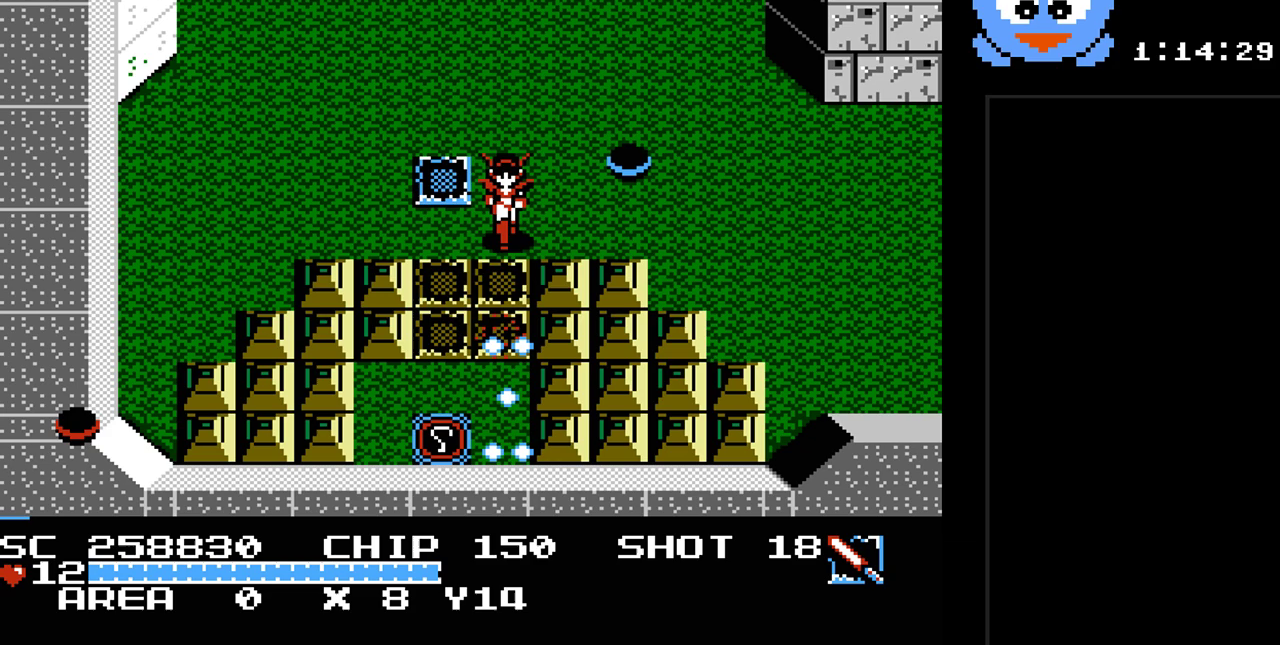
{"buttons": ["DPAD_DOWN", "DPAD_RIGHT"], "events": [[217, "DPAD_RIGHT", "down"], [250, "Y", "up"], [483, "DPAD_DOWN", "down"]]}